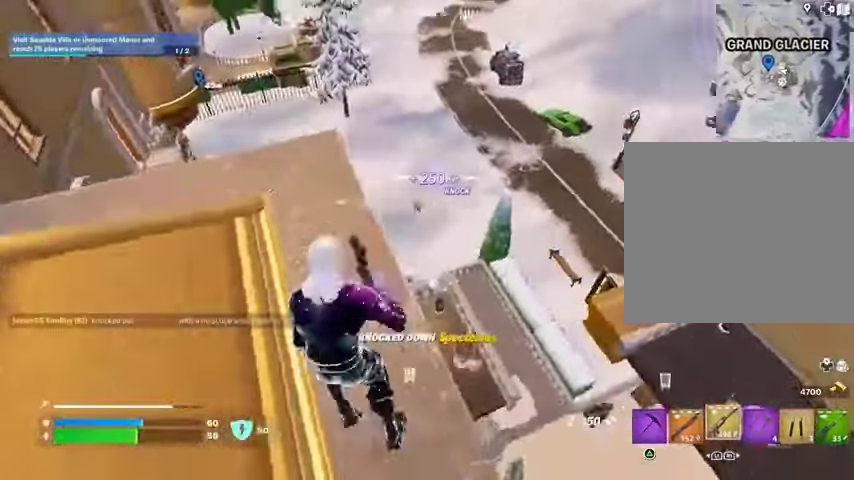
Gameplay with a controller (PlayStation layout); each line is a JSON object with the inputs held at the frame after it. "events" lists button and stick changes between this image and that frame as [ms after this image, input, new state], when the widget could be followed in between.
{"buttons": ["L2"], "left_stick": "right", "right_stick": "center", "events": [[33, "left_stick", "down-right"], [67, "R1", "up"], [100, "left_stick", "right"], [200, "L2", "down"], [267, "right_stick", "up-left"], [333, "right_stick", "center"]]}
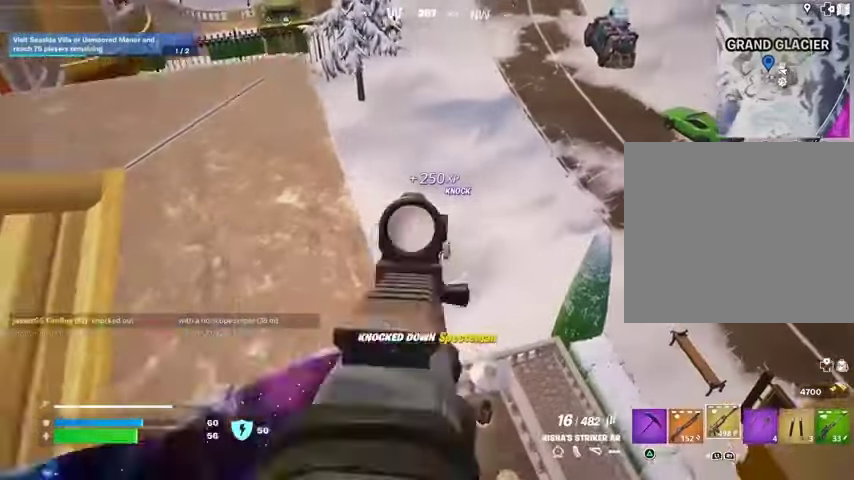
{"buttons": ["L2", "R2"], "left_stick": "center", "right_stick": "center", "events": [[67, "left_stick", "center"], [400, "right_stick", "down-right"], [500, "R2", "down"], [500, "right_stick", "center"]]}
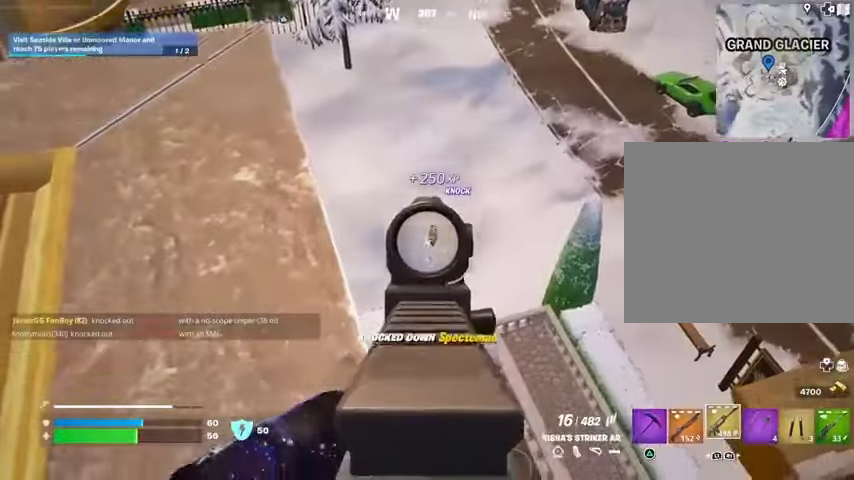
{"buttons": ["L2", "R2"], "left_stick": "center", "right_stick": "center", "events": [[100, "right_stick", "down-right"], [200, "right_stick", "down"], [500, "right_stick", "center"]]}
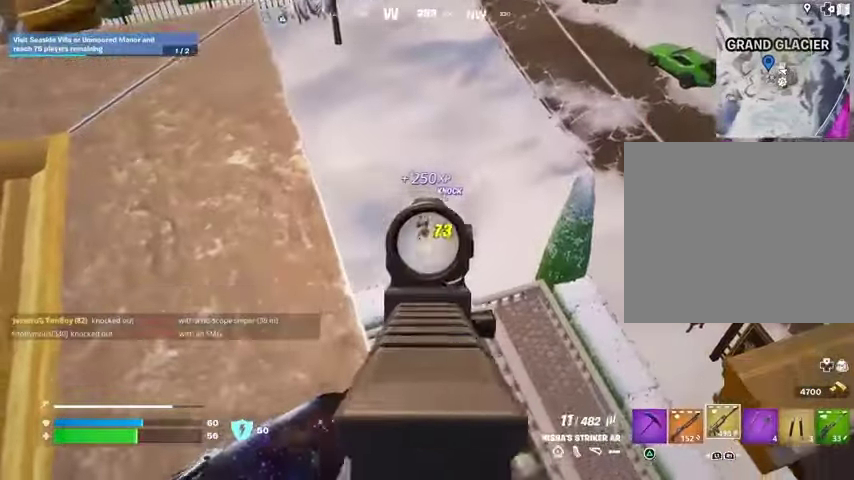
{"buttons": [], "left_stick": "up-left", "right_stick": "left", "events": [[33, "left_stick", "left"], [67, "L2", "up"], [100, "R2", "up"], [100, "SQUARE", "down"], [133, "SQUARE", "up"], [367, "left_stick", "up-left"], [367, "right_stick", "left"]]}
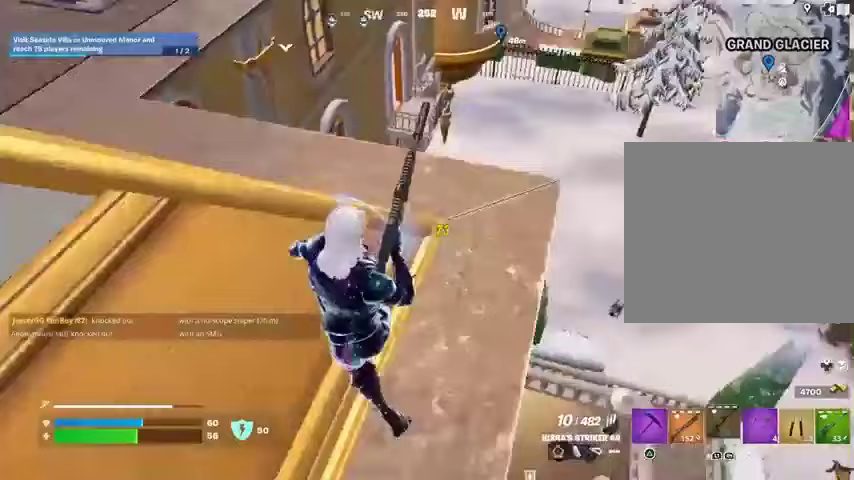
{"buttons": [], "left_stick": "down-right", "right_stick": "center", "events": [[67, "right_stick", "center"], [133, "left_stick", "up-right"], [267, "left_stick", "right"], [333, "right_stick", "down"], [400, "left_stick", "down-right"], [433, "right_stick", "center"]]}
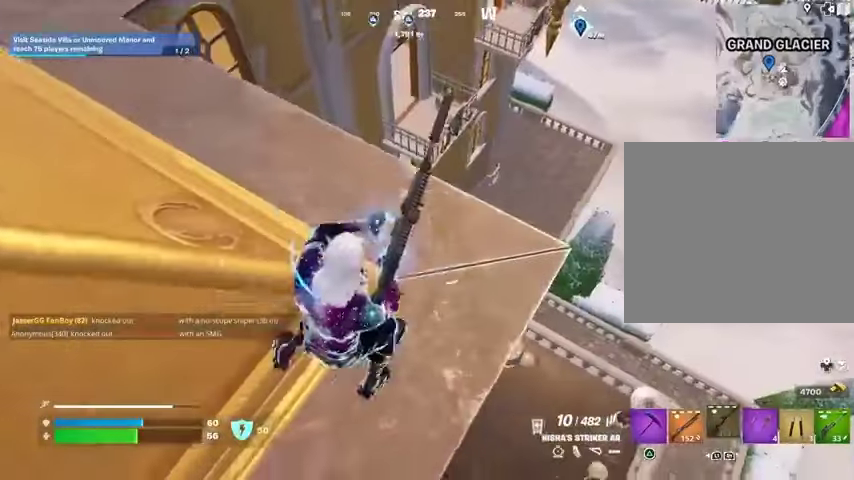
{"buttons": [], "left_stick": "left", "right_stick": "center", "events": [[133, "left_stick", "down-left"], [400, "left_stick", "left"]]}
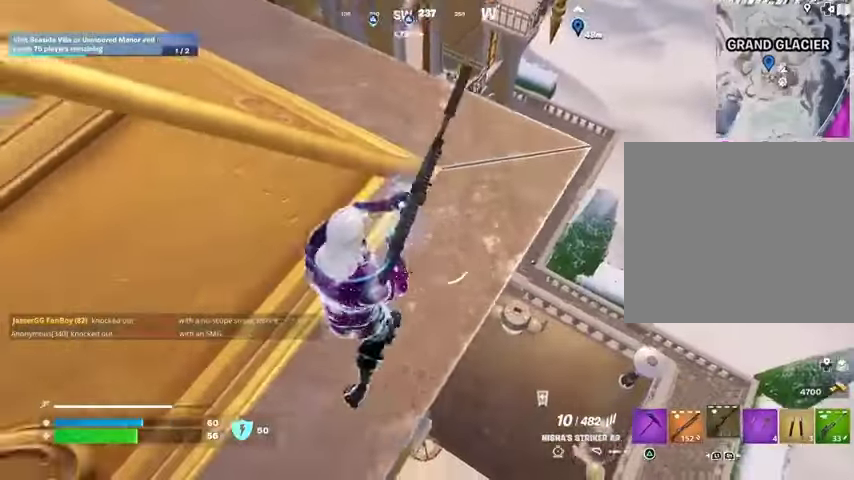
{"buttons": [], "left_stick": "up-left", "right_stick": "center", "events": [[167, "right_stick", "right"], [267, "left_stick", "up-left"], [333, "right_stick", "up"], [400, "right_stick", "center"]]}
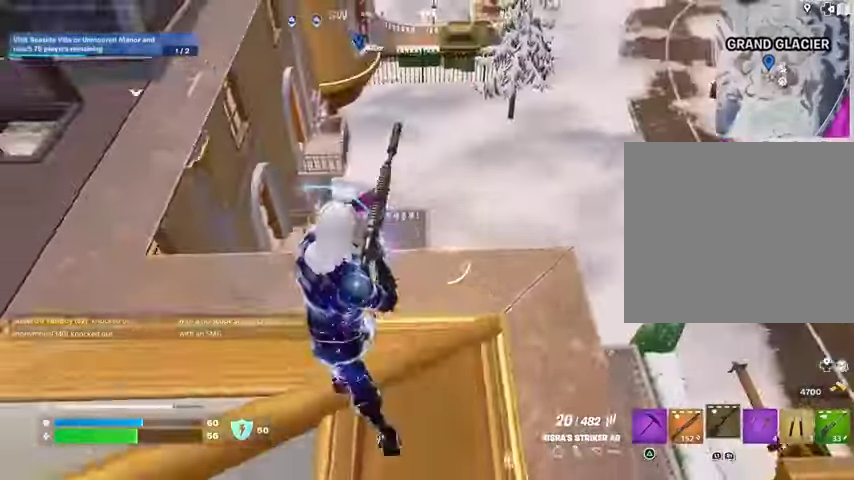
{"buttons": [], "left_stick": "up-left", "right_stick": "center", "events": [[67, "right_stick", "up-left"], [333, "L3", "down"], [433, "right_stick", "center"], [467, "L3", "up"]]}
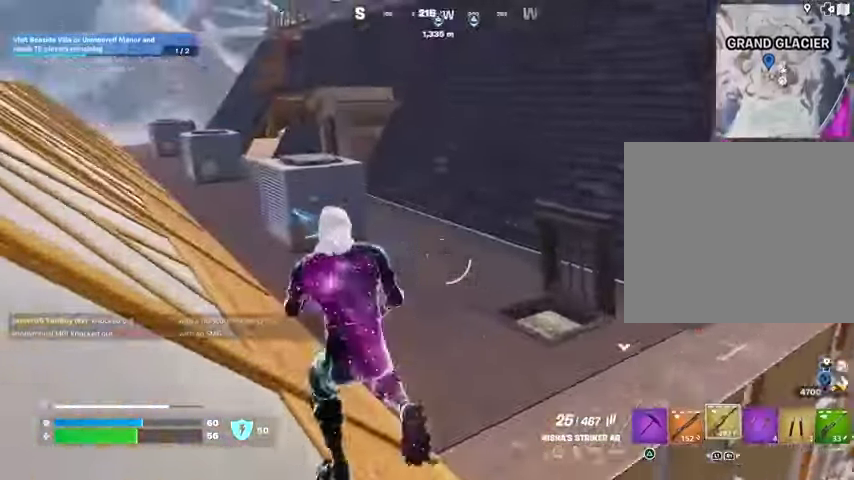
{"buttons": [], "left_stick": "up", "right_stick": "down-right", "events": [[67, "L1", "down"], [67, "right_stick", "right"], [167, "L1", "up"], [200, "left_stick", "up"], [267, "right_stick", "center"], [433, "right_stick", "down-right"]]}
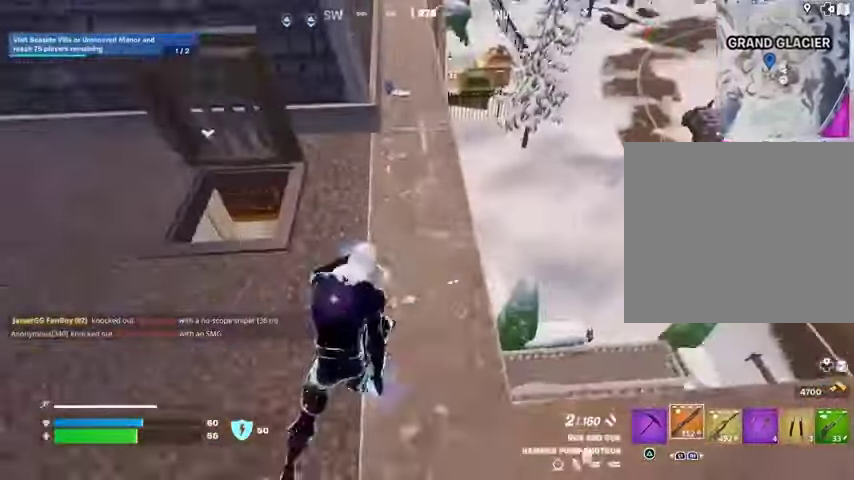
{"buttons": ["R3"], "left_stick": "down", "right_stick": "right", "events": [[200, "right_stick", "center"], [300, "R3", "down"], [333, "left_stick", "down-left"], [367, "right_stick", "right"], [400, "R3", "up"], [467, "R3", "down"], [467, "left_stick", "down"]]}
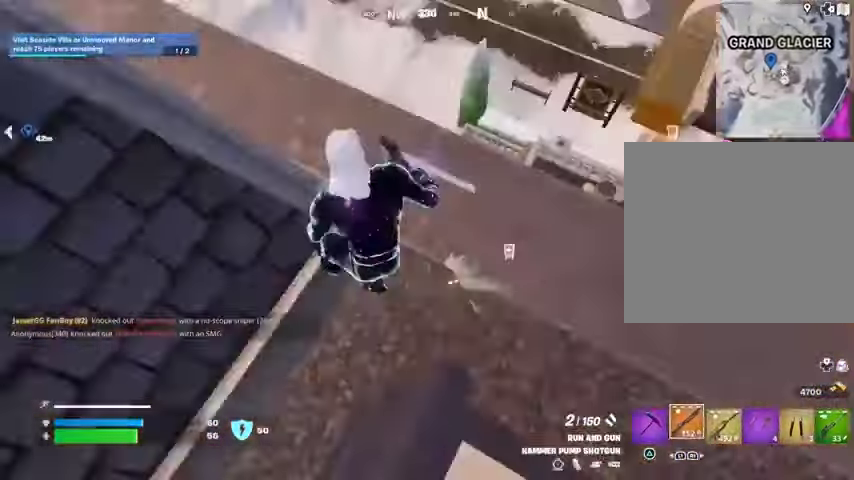
{"buttons": [], "left_stick": "up-right", "right_stick": "center", "events": [[33, "left_stick", "down-right"], [67, "R3", "up"], [133, "right_stick", "center"], [200, "SQUARE", "down"], [267, "SQUARE", "up"], [400, "left_stick", "up-right"]]}
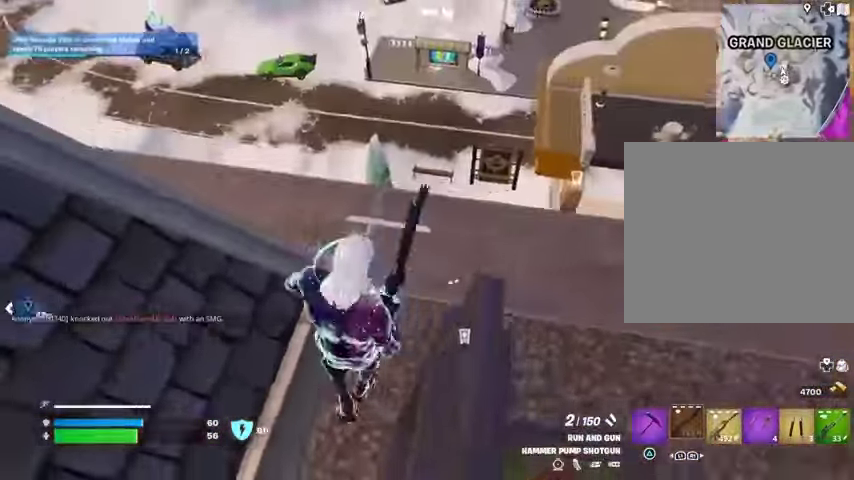
{"buttons": [], "left_stick": "right", "right_stick": "down-left", "events": [[67, "right_stick", "up-right"], [133, "left_stick", "right"], [167, "right_stick", "center"], [433, "right_stick", "down-left"]]}
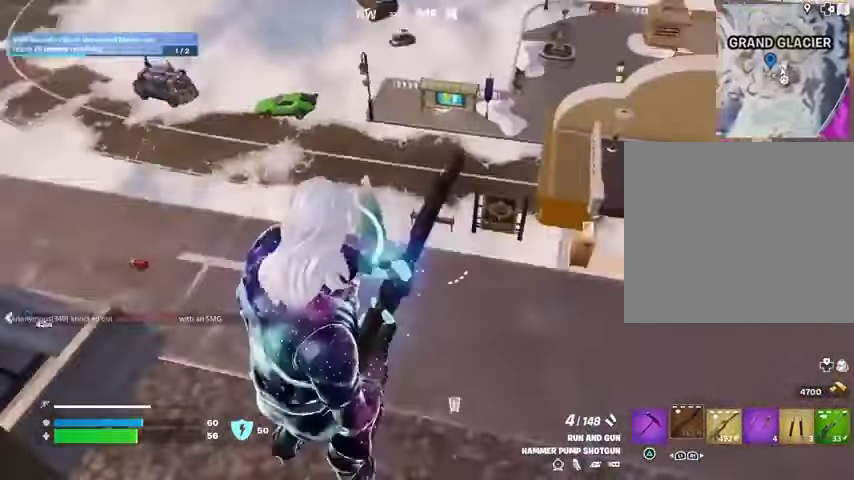
{"buttons": [], "left_stick": "down-right", "right_stick": "center", "events": [[167, "right_stick", "center"], [300, "left_stick", "down-right"]]}
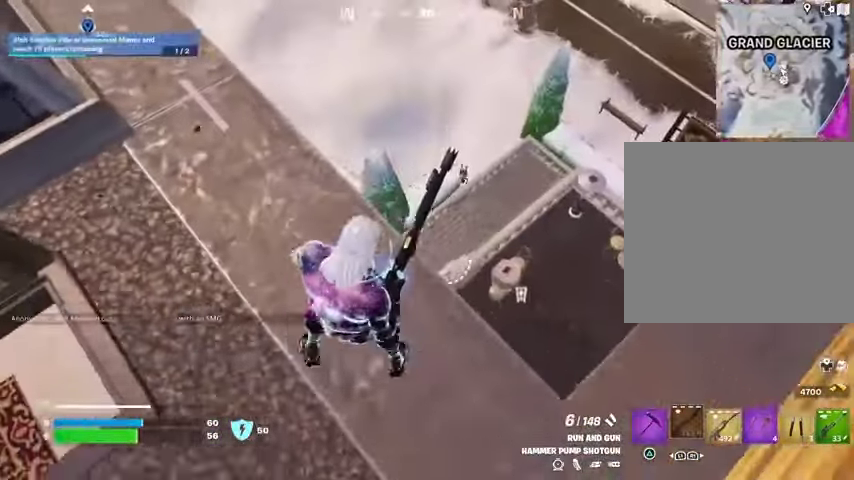
{"buttons": [], "left_stick": "down", "right_stick": "center", "events": [[33, "left_stick", "down"]]}
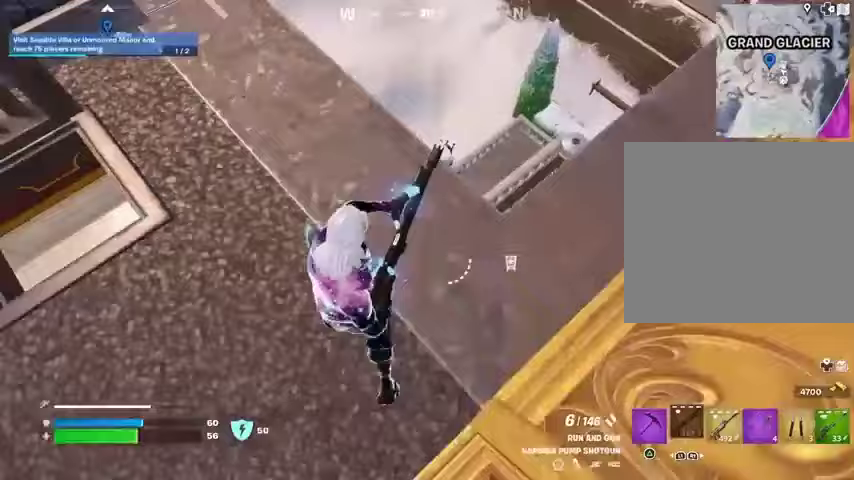
{"buttons": [], "left_stick": "right", "right_stick": "center", "events": [[33, "left_stick", "right"], [67, "right_stick", "left"], [167, "right_stick", "center"]]}
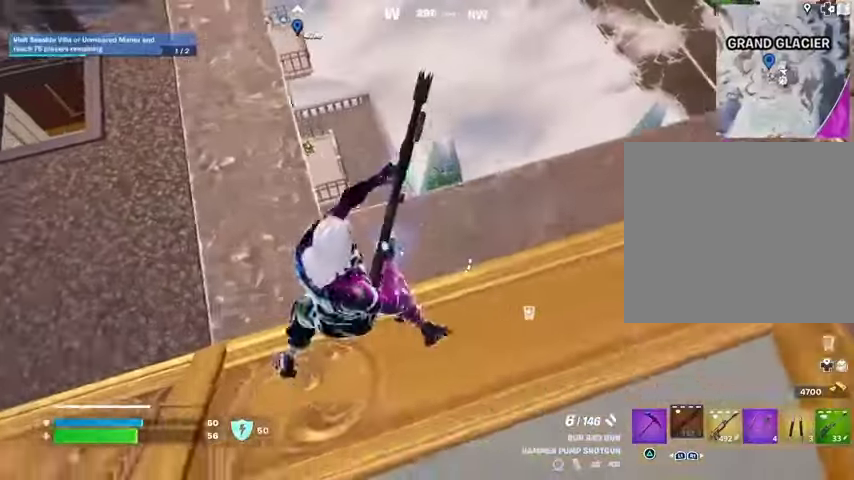
{"buttons": [], "left_stick": "right", "right_stick": "right", "events": [[367, "right_stick", "right"], [433, "L1", "down"], [500, "L1", "up"]]}
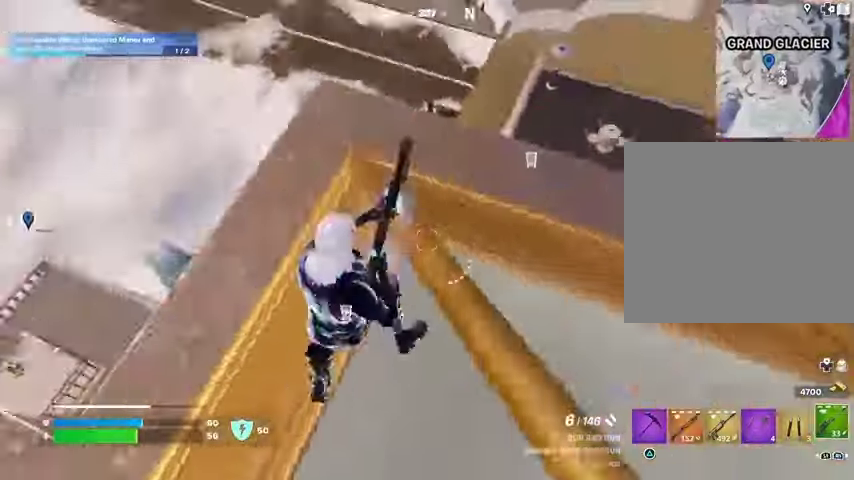
{"buttons": [], "left_stick": "up-right", "right_stick": "center", "events": [[100, "right_stick", "center"], [367, "left_stick", "up-right"], [433, "SQUARE", "down"], [500, "SQUARE", "up"]]}
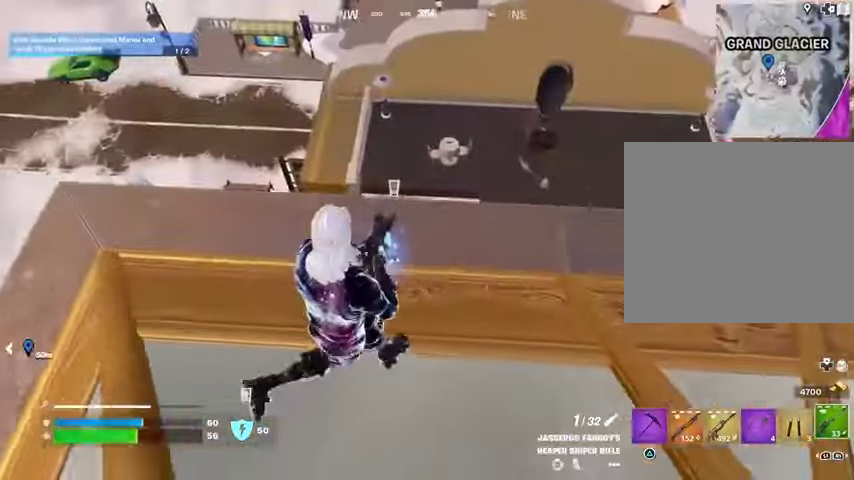
{"buttons": [], "left_stick": "down-right", "right_stick": "left", "events": [[67, "right_stick", "left"], [233, "right_stick", "center"], [400, "left_stick", "right"], [400, "right_stick", "left"], [500, "left_stick", "down-right"]]}
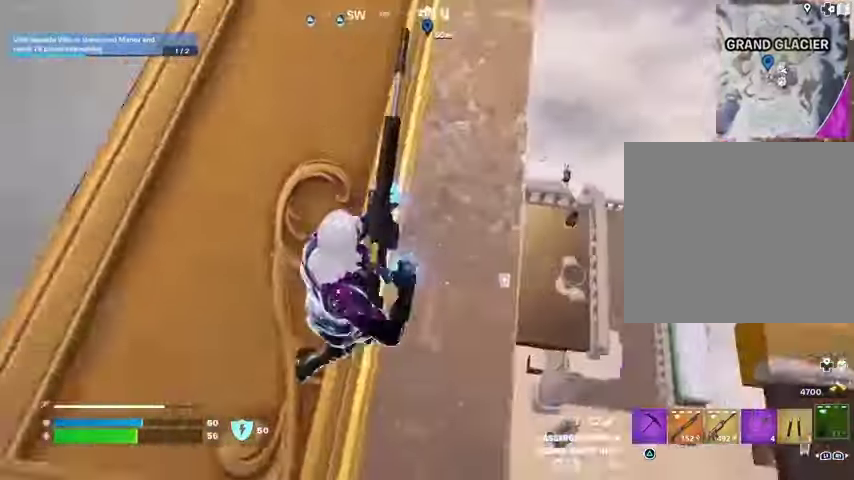
{"buttons": [], "left_stick": "down", "right_stick": "center", "events": [[33, "left_stick", "down"], [67, "right_stick", "center"]]}
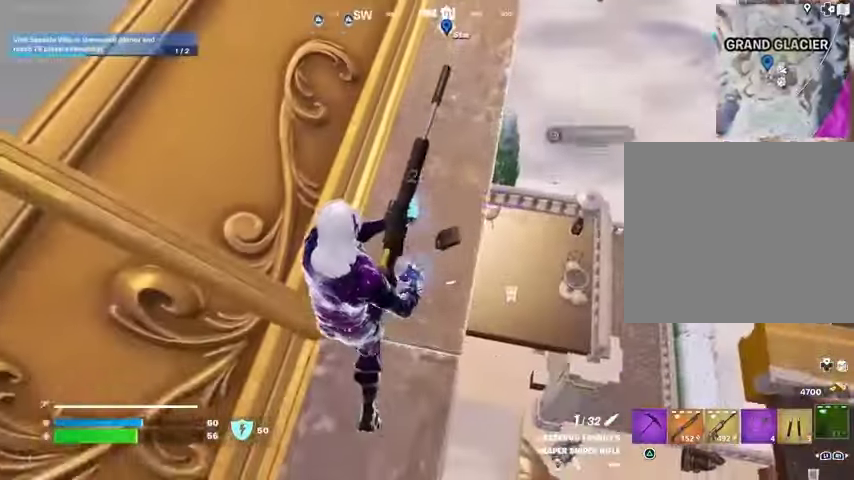
{"buttons": [], "left_stick": "down-right", "right_stick": "center", "events": [[67, "right_stick", "right"], [367, "right_stick", "center"], [467, "left_stick", "down-right"]]}
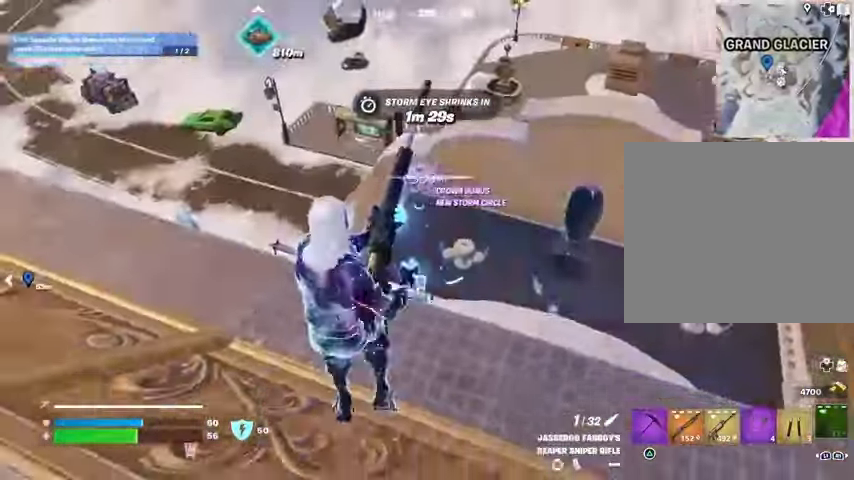
{"buttons": [], "left_stick": "right", "right_stick": "center", "events": [[33, "right_stick", "up-right"], [67, "left_stick", "right"], [100, "right_stick", "center"]]}
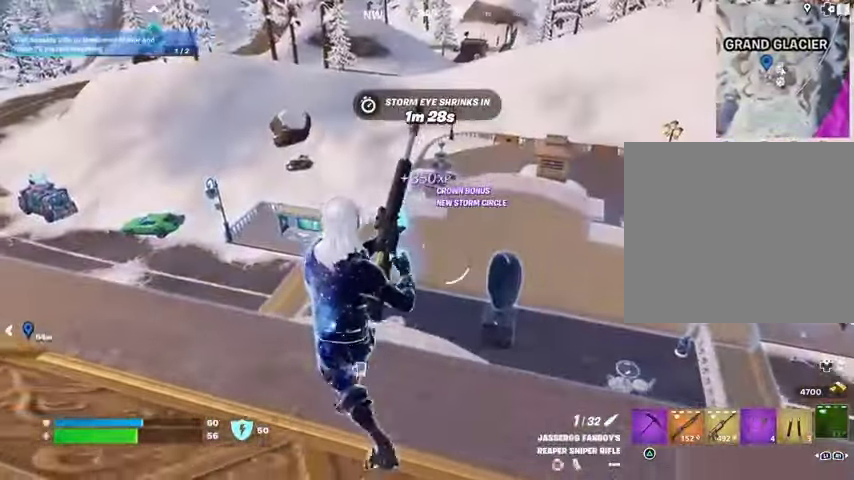
{"buttons": [], "left_stick": "up-right", "right_stick": "center", "events": [[100, "right_stick", "right"], [300, "left_stick", "up-right"], [300, "right_stick", "center"]]}
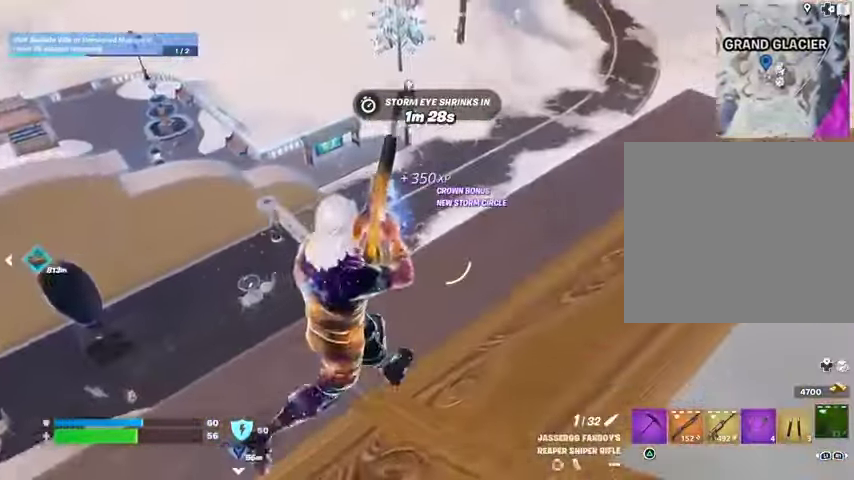
{"buttons": [], "left_stick": "up-right", "right_stick": "down-left", "events": [[67, "right_stick", "left"], [167, "right_stick", "center"], [367, "right_stick", "down-left"]]}
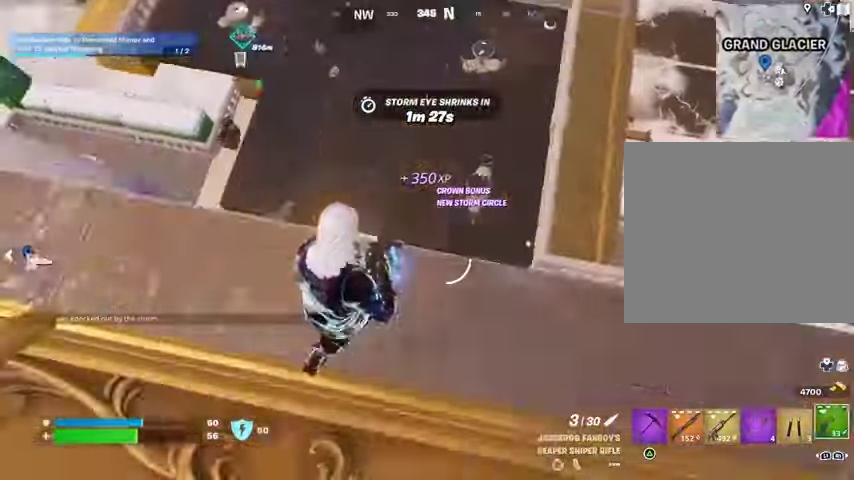
{"buttons": [], "left_stick": "down", "right_stick": "center", "events": [[33, "right_stick", "center"], [200, "right_stick", "up"], [233, "left_stick", "up-left"], [300, "left_stick", "down-left"], [367, "right_stick", "center"], [400, "left_stick", "down"]]}
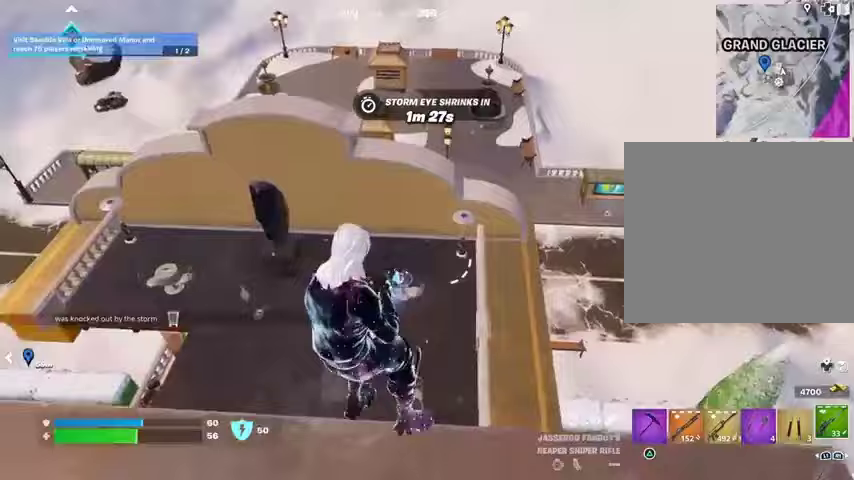
{"buttons": [], "left_stick": "up", "right_stick": "center", "events": [[167, "right_stick", "left"], [267, "left_stick", "right"], [467, "left_stick", "up"], [467, "right_stick", "center"]]}
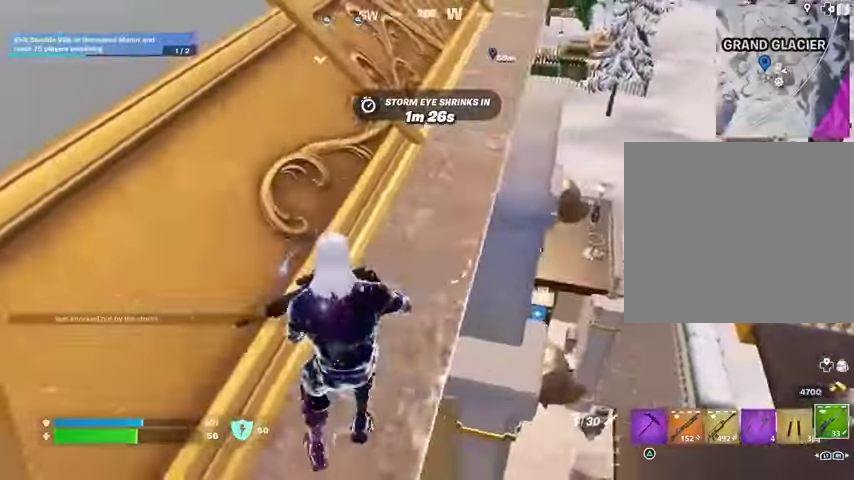
{"buttons": [], "left_stick": "up", "right_stick": "center", "events": [[400, "L3", "down"], [500, "L3", "up"]]}
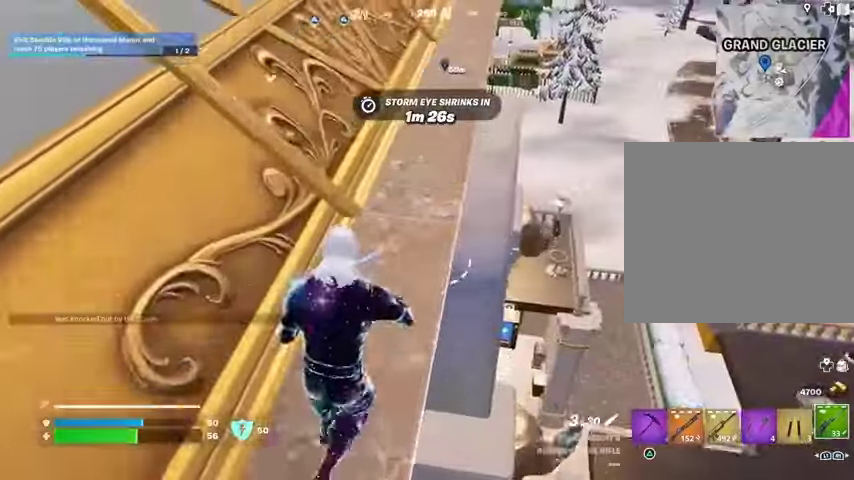
{"buttons": [], "left_stick": "up", "right_stick": "center", "events": [[200, "CROSS", "down"], [267, "CROSS", "up"]]}
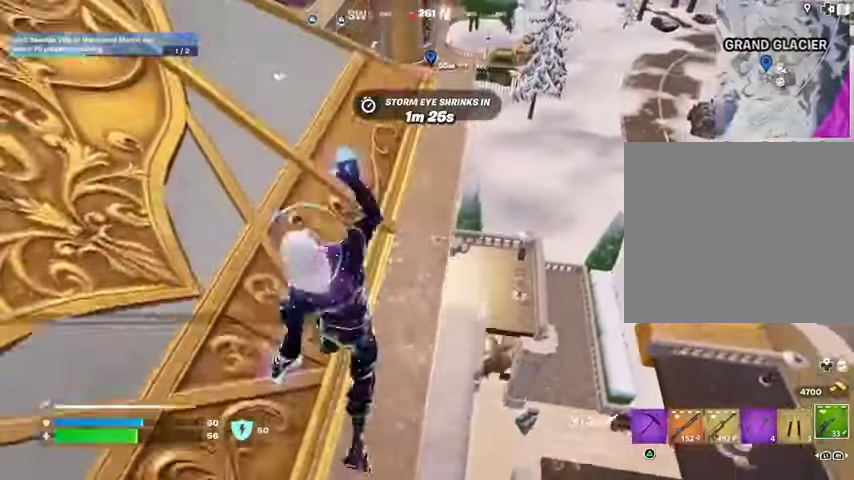
{"buttons": [], "left_stick": "up", "right_stick": "center", "events": []}
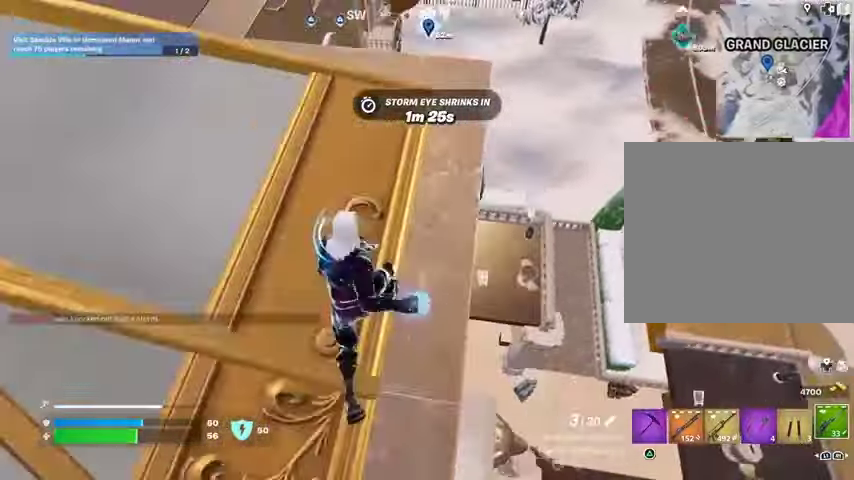
{"buttons": [], "left_stick": "up", "right_stick": "down-left", "events": [[467, "right_stick", "down-left"]]}
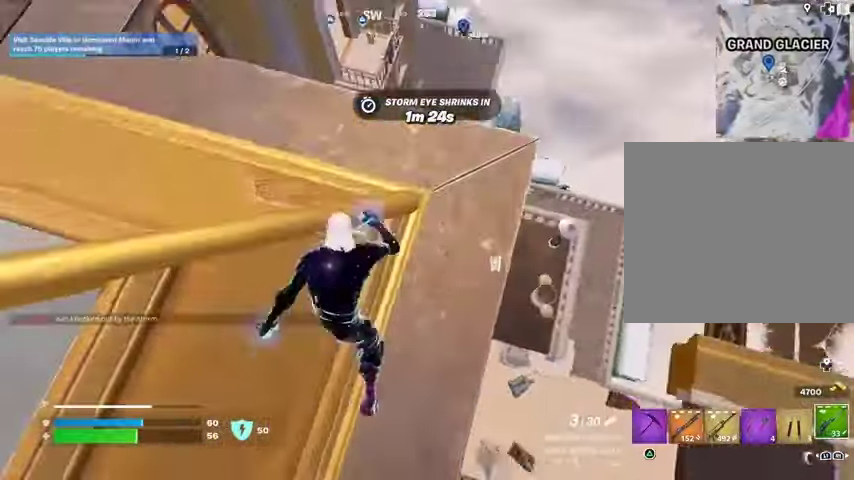
{"buttons": [], "left_stick": "left", "right_stick": "up-right", "events": [[33, "left_stick", "down-right"], [33, "right_stick", "center"], [200, "left_stick", "up-right"], [400, "left_stick", "left"], [500, "right_stick", "up-right"]]}